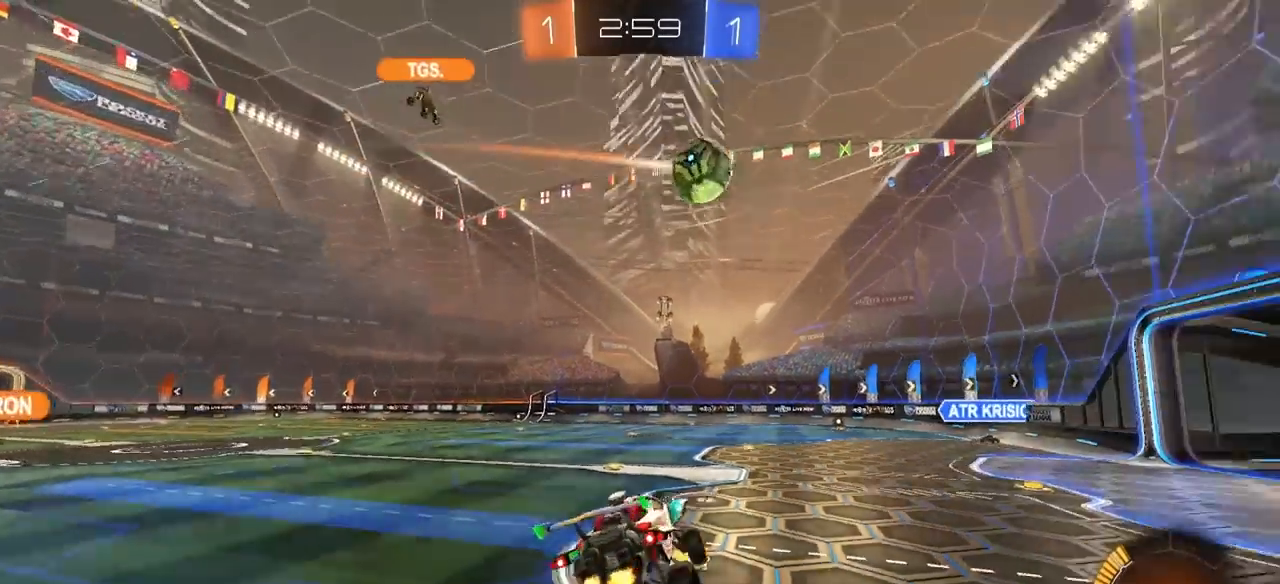
Gameplay with a controller (PlayStation layout); each line is a JSON object with the inputs held at the frame after it. "events" lists button and stick changes between this image and that frame as [ms after this image, input, new state], when the widget could be followed in between.
{"buttons": ["R2"], "left_stick": "center", "right_stick": "center", "events": []}
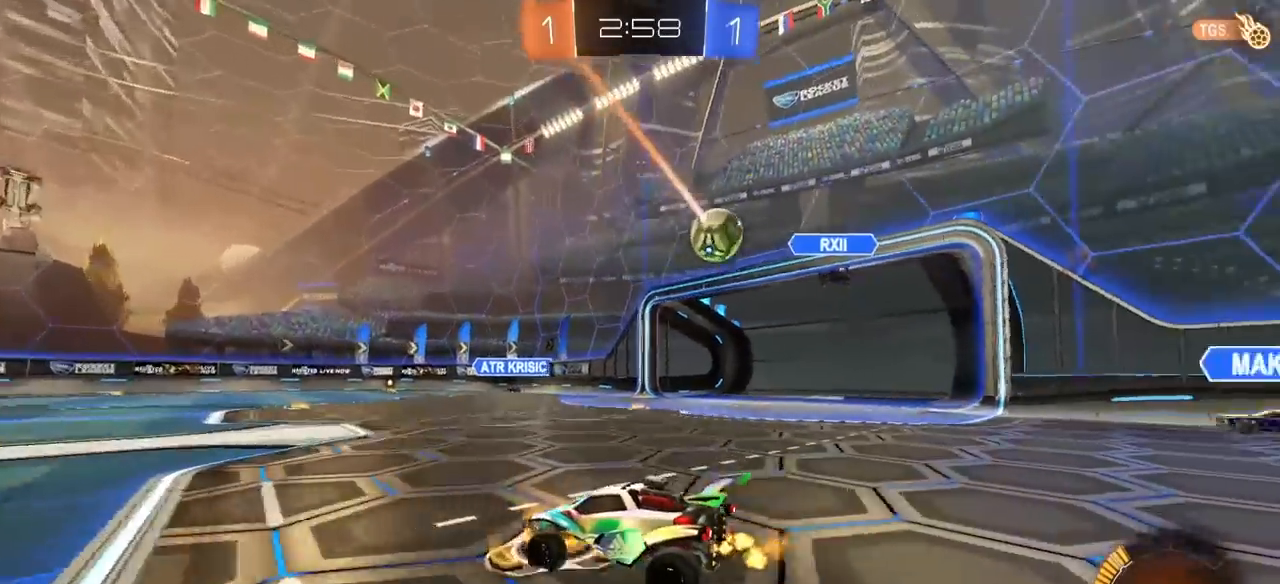
{"buttons": ["R1", "R2"], "left_stick": "center", "right_stick": "center", "events": [[150, "R1", "down"], [283, "left_stick", "up-right"], [433, "left_stick", "center"]]}
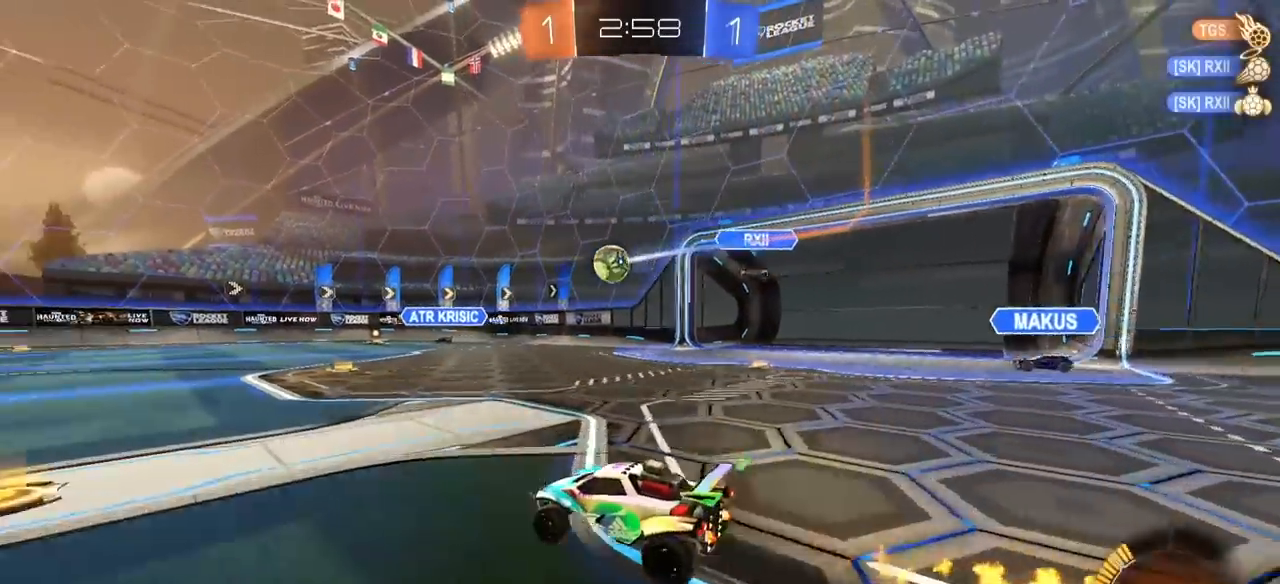
{"buttons": ["R2"], "left_stick": "left", "right_stick": "center", "events": [[17, "R1", "up"], [17, "left_stick", "left"], [83, "left_stick", "center"], [233, "left_stick", "left"]]}
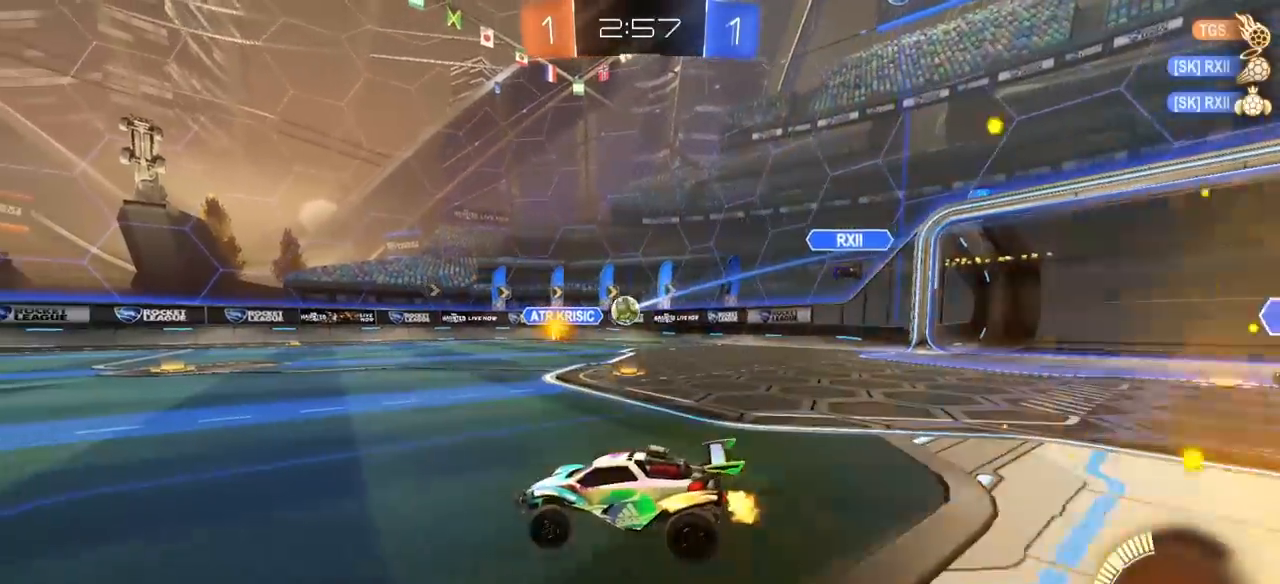
{"buttons": ["R2"], "left_stick": "center", "right_stick": "center", "events": [[400, "left_stick", "center"]]}
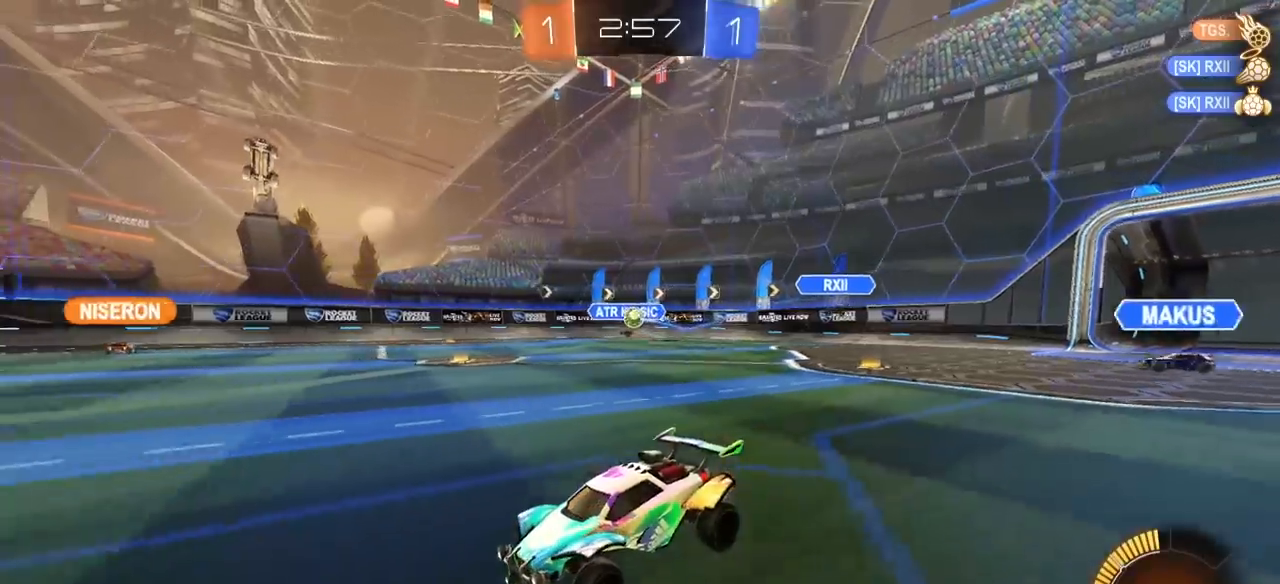
{"buttons": ["R1", "R2"], "left_stick": "up-right", "right_stick": "center", "events": [[367, "left_stick", "up-right"], [483, "R1", "down"]]}
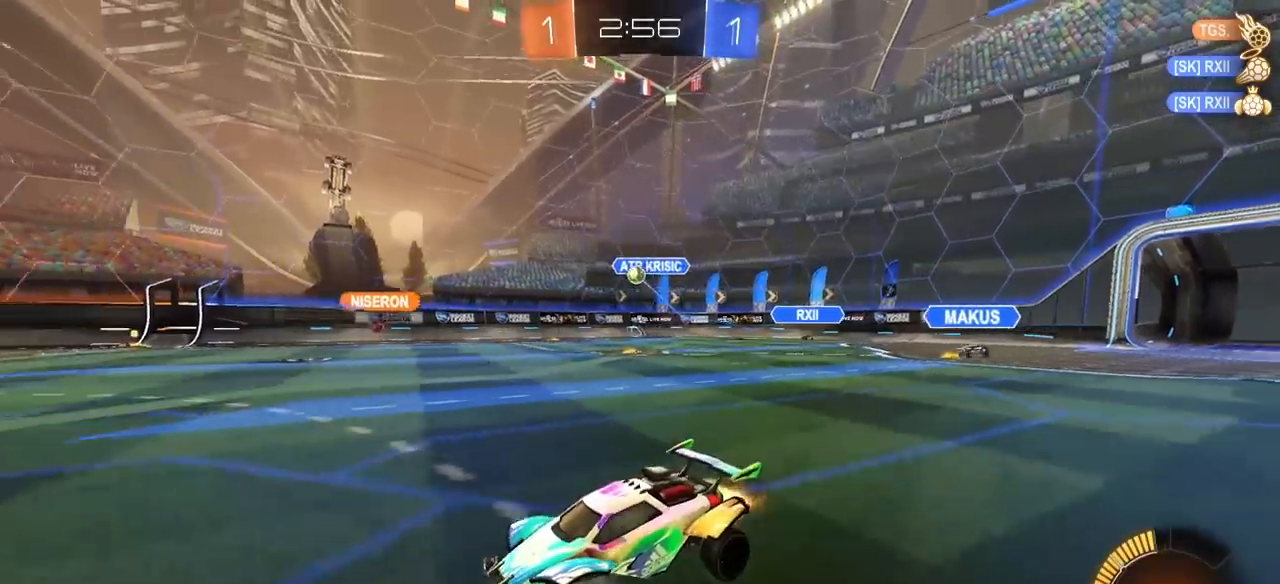
{"buttons": ["R2"], "left_stick": "center", "right_stick": "center", "events": [[17, "left_stick", "center"], [250, "R1", "up"], [367, "left_stick", "left"], [450, "left_stick", "center"]]}
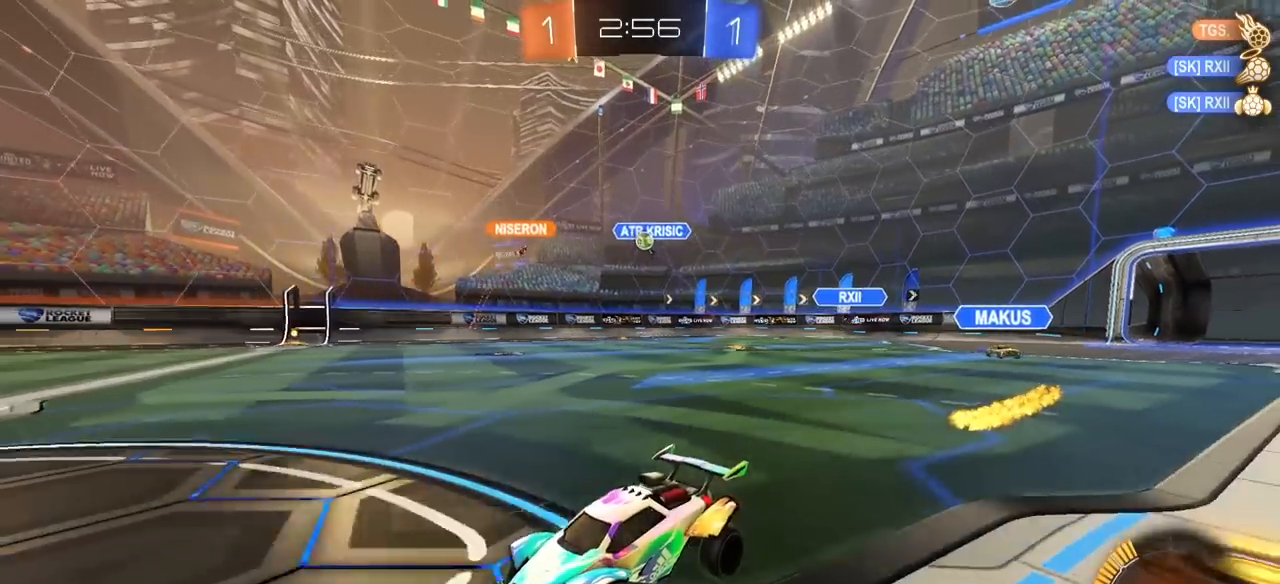
{"buttons": ["R2"], "left_stick": "center", "right_stick": "center", "events": [[150, "left_stick", "up-right"], [383, "left_stick", "center"]]}
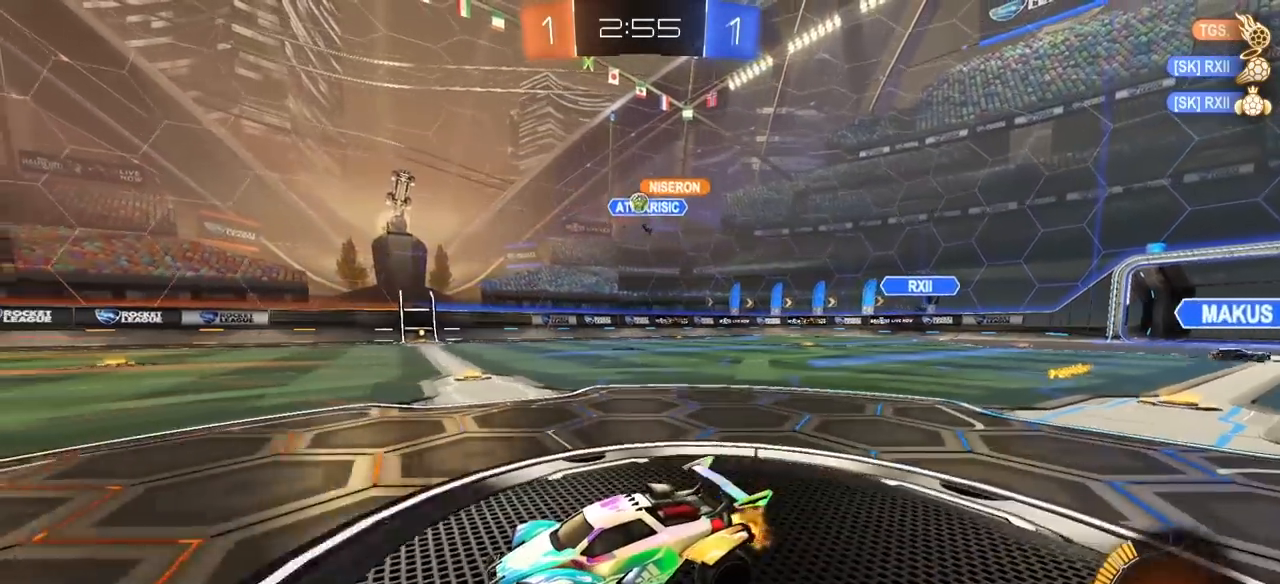
{"buttons": ["R2"], "left_stick": "right", "right_stick": "center", "events": [[217, "R2", "up"], [217, "left_stick", "left"], [267, "L2", "down"], [300, "left_stick", "right"], [383, "R2", "down"], [417, "L2", "up"]]}
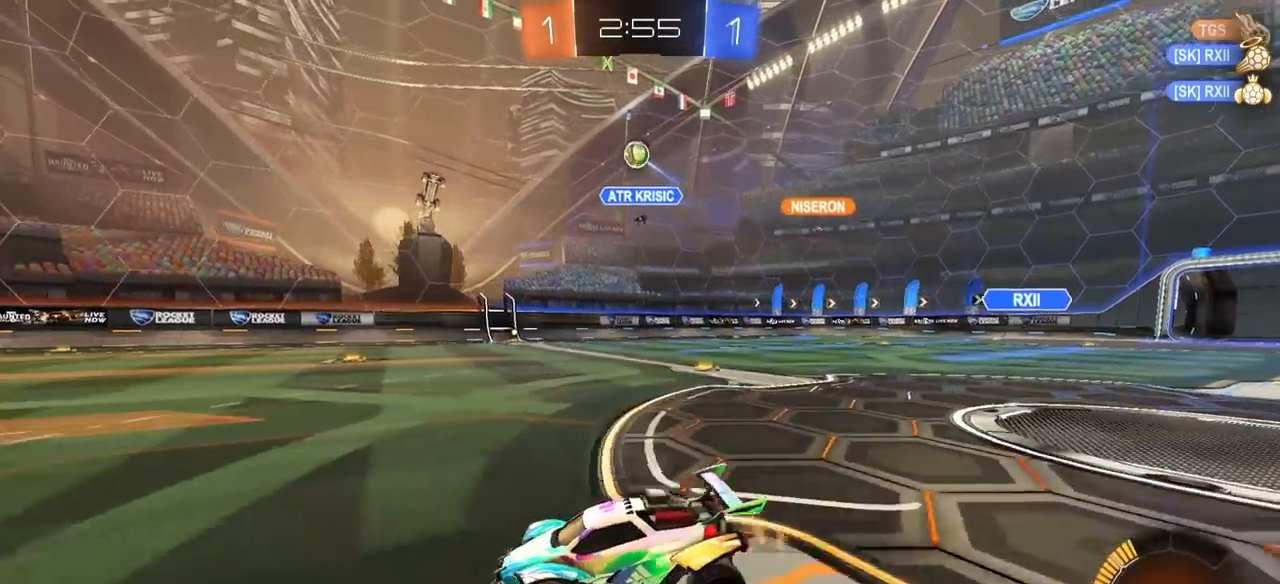
{"buttons": ["L1", "R1", "R2"], "left_stick": "left", "right_stick": "center", "events": [[33, "R2", "up"], [50, "CROSS", "down"], [83, "left_stick", "down"], [150, "R1", "down"], [217, "R1", "up"], [217, "left_stick", "center"], [250, "CROSS", "up"], [333, "CROSS", "down"], [333, "R2", "down"], [350, "left_stick", "down-right"], [383, "R1", "down"], [450, "CROSS", "up"], [467, "L1", "down"], [483, "left_stick", "left"]]}
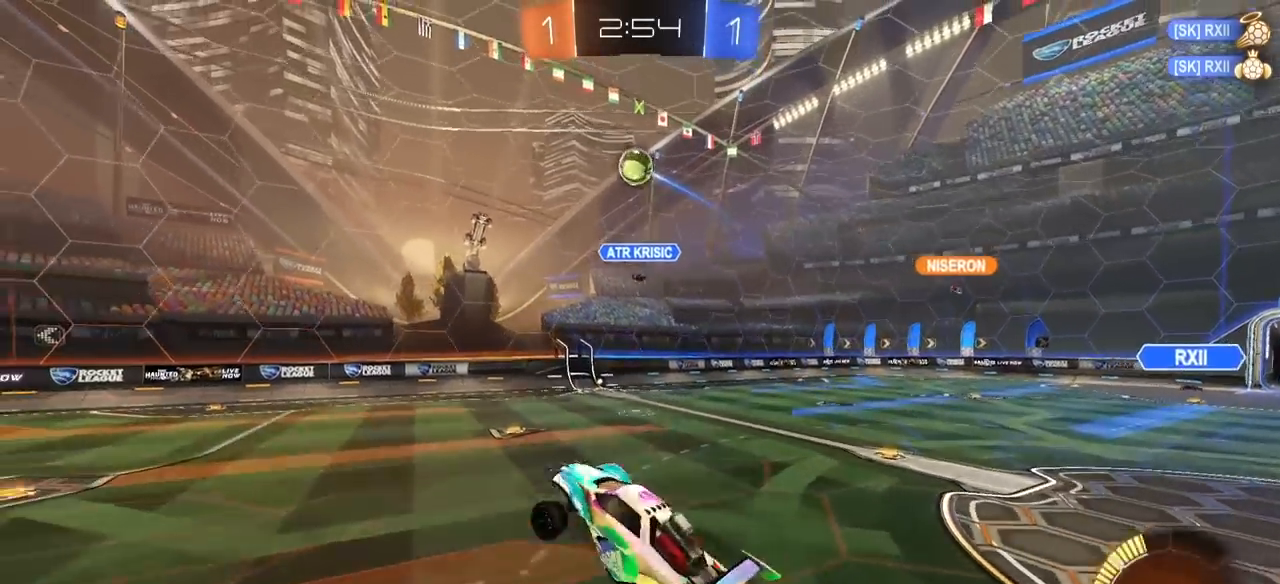
{"buttons": ["R1", "R2"], "left_stick": "left", "right_stick": "center", "events": [[117, "R1", "up"], [150, "L1", "up"], [200, "R1", "down"], [233, "left_stick", "up-right"], [333, "R1", "up"], [350, "left_stick", "center"], [467, "R1", "down"], [483, "left_stick", "left"]]}
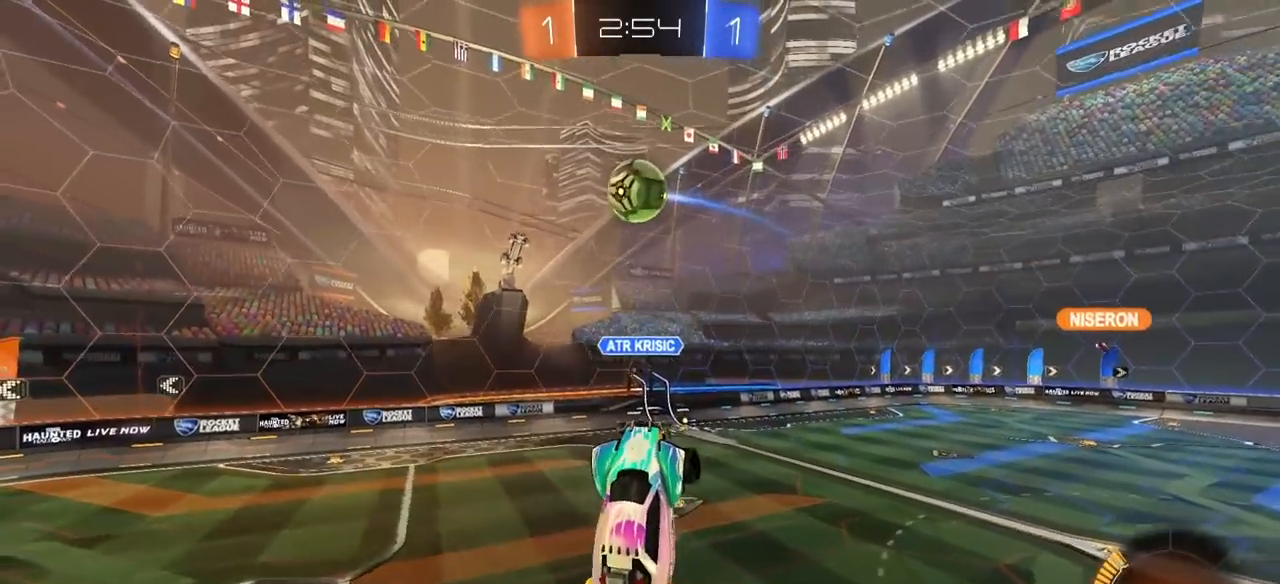
{"buttons": ["L1"], "left_stick": "down-left", "right_stick": "center", "events": [[50, "R1", "up"], [133, "R1", "down"], [167, "L1", "down"], [183, "R2", "up"], [217, "R1", "up"], [417, "left_stick", "down-left"]]}
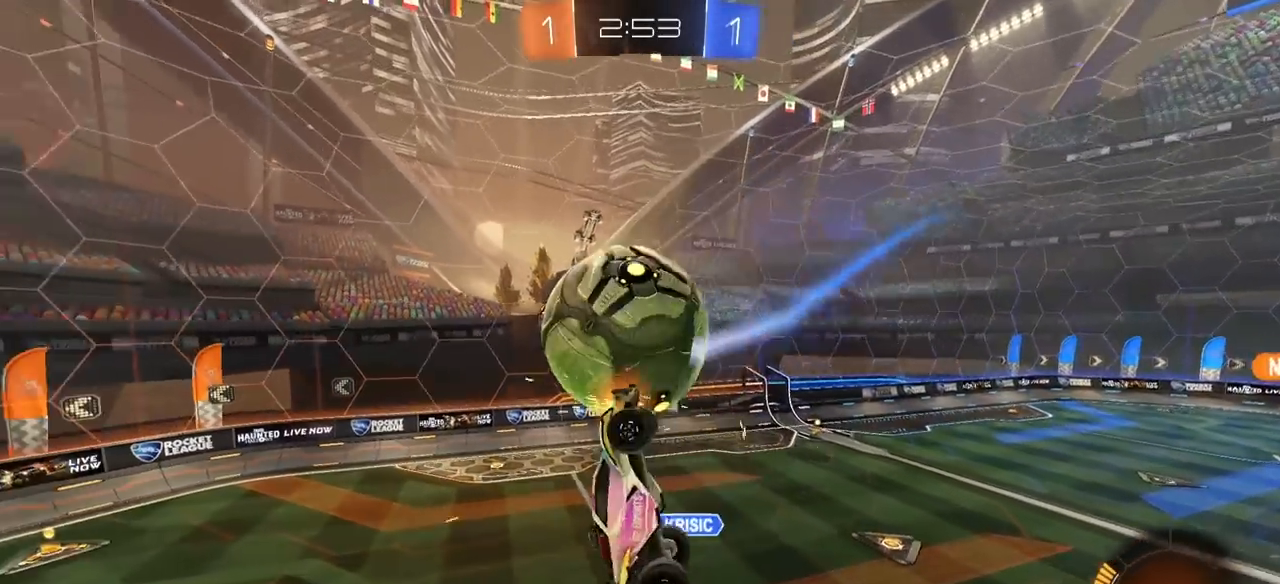
{"buttons": ["L1", "R1"], "left_stick": "up-left", "right_stick": "center", "events": [[133, "left_stick", "down"], [150, "L1", "up"], [233, "left_stick", "down-right"], [367, "left_stick", "center"], [383, "R1", "down"], [417, "L1", "down"], [433, "left_stick", "up-left"]]}
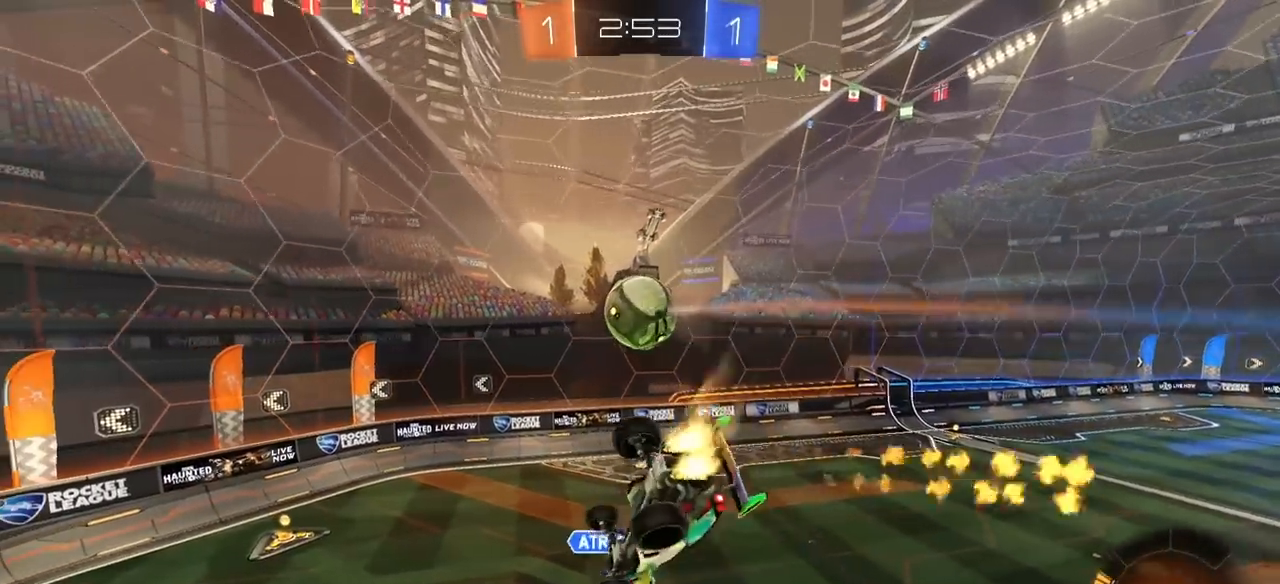
{"buttons": ["L1", "R2"], "left_stick": "down-left", "right_stick": "center", "events": [[67, "L1", "up"], [167, "left_stick", "left"], [217, "R2", "down"], [283, "R1", "up"], [317, "left_stick", "center"], [500, "L1", "down"], [500, "left_stick", "down-left"]]}
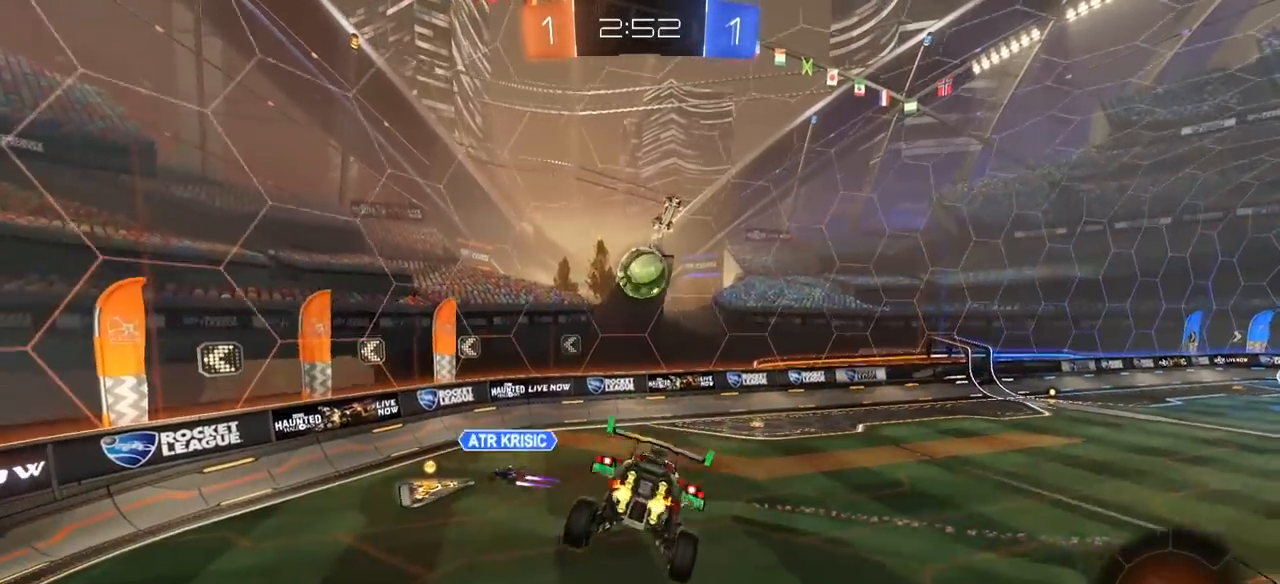
{"buttons": ["R2"], "left_stick": "up-right", "right_stick": "center", "events": [[67, "L1", "up"], [183, "left_stick", "center"], [350, "left_stick", "up-right"]]}
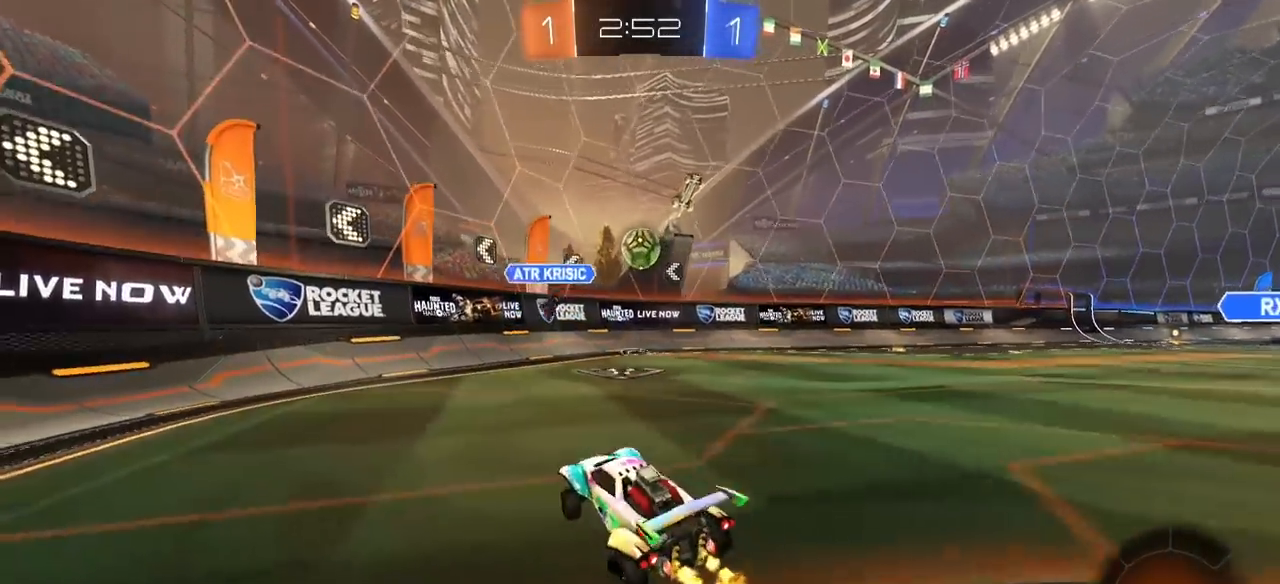
{"buttons": ["R1", "R2"], "left_stick": "up-right", "right_stick": "center", "events": [[167, "L1", "down"], [267, "L1", "up"], [450, "R1", "down"]]}
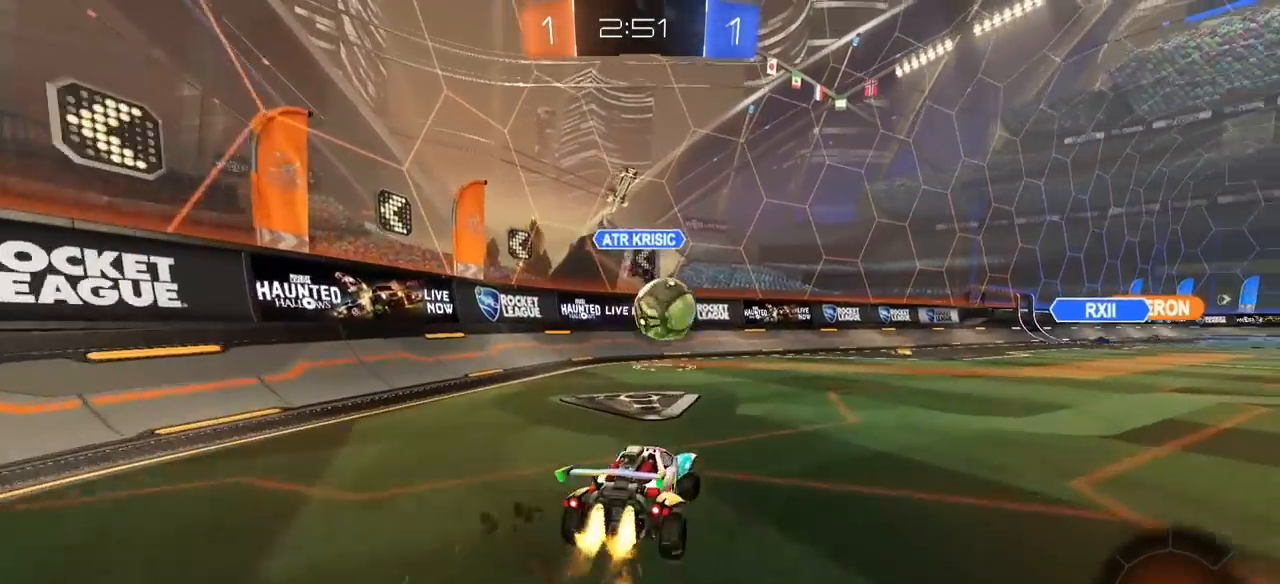
{"buttons": ["CROSS", "L1", "R1", "L3"], "left_stick": "right", "right_stick": "center", "events": [[17, "left_stick", "center"], [150, "CROSS", "down"], [167, "R2", "up"], [183, "left_stick", "down"], [333, "left_stick", "right"], [350, "CROSS", "up"], [367, "L1", "down"], [400, "CROSS", "down"], [433, "L3", "down"]]}
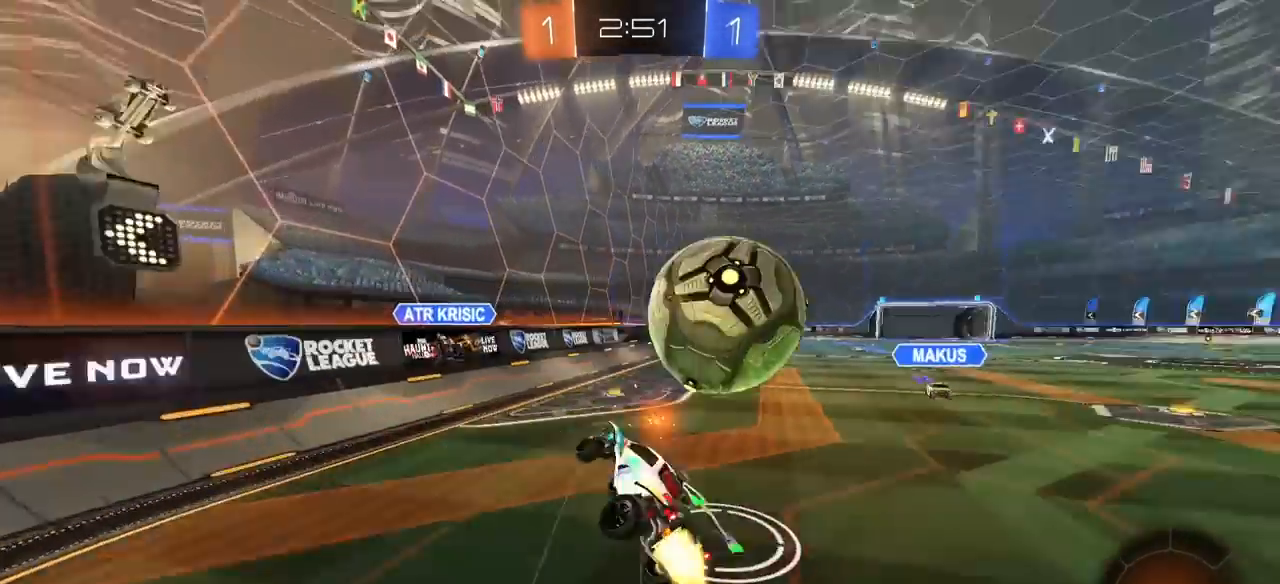
{"buttons": [], "left_stick": "up-right", "right_stick": "center", "events": [[17, "CROSS", "up"], [33, "left_stick", "up-right"], [83, "L3", "up"], [467, "L1", "up"], [500, "R1", "up"]]}
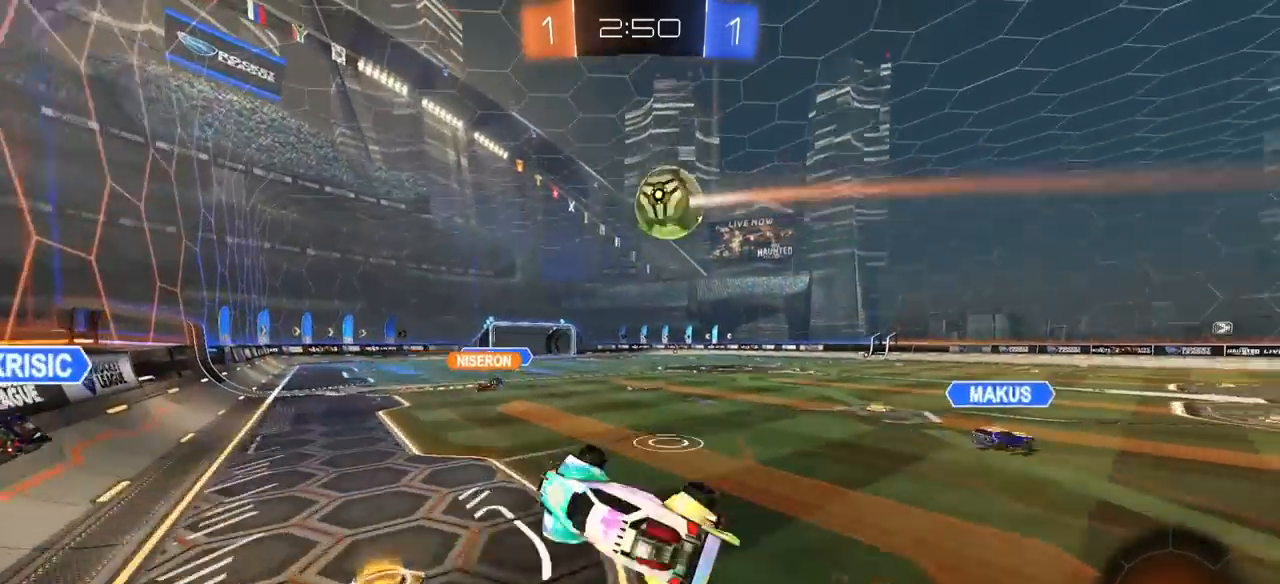
{"buttons": ["R2"], "left_stick": "up-right", "right_stick": "center", "events": [[50, "R2", "down"], [100, "L1", "down"], [200, "L1", "up"], [267, "left_stick", "center"], [500, "left_stick", "up-right"]]}
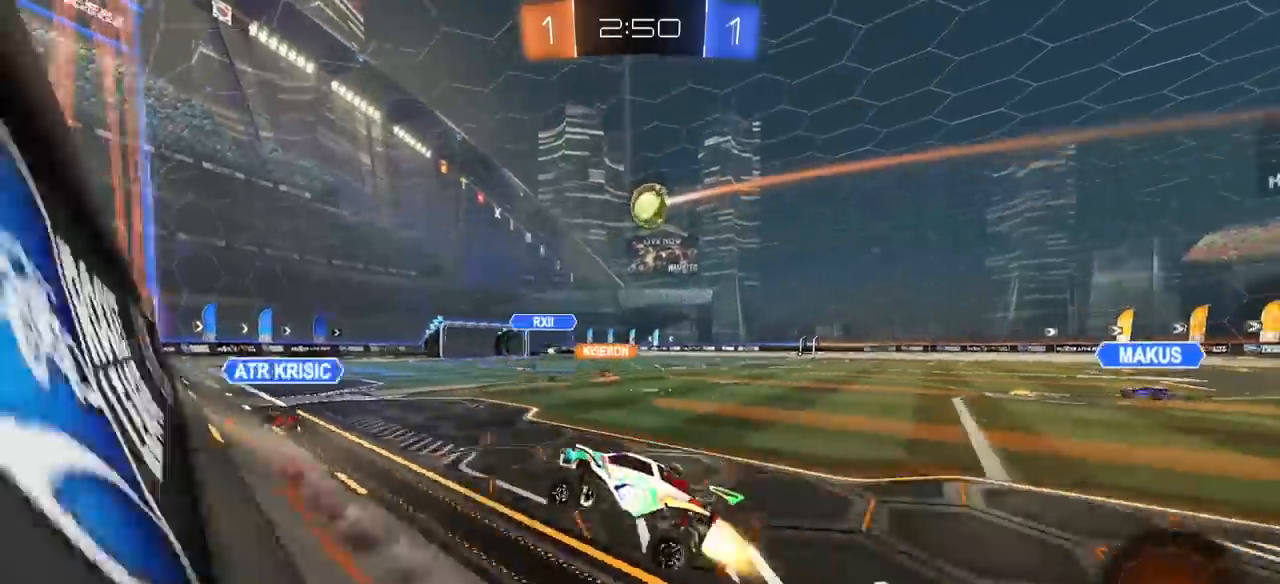
{"buttons": ["R2"], "left_stick": "left", "right_stick": "center", "events": [[17, "R1", "down"], [200, "R1", "up"], [233, "left_stick", "center"], [500, "left_stick", "left"]]}
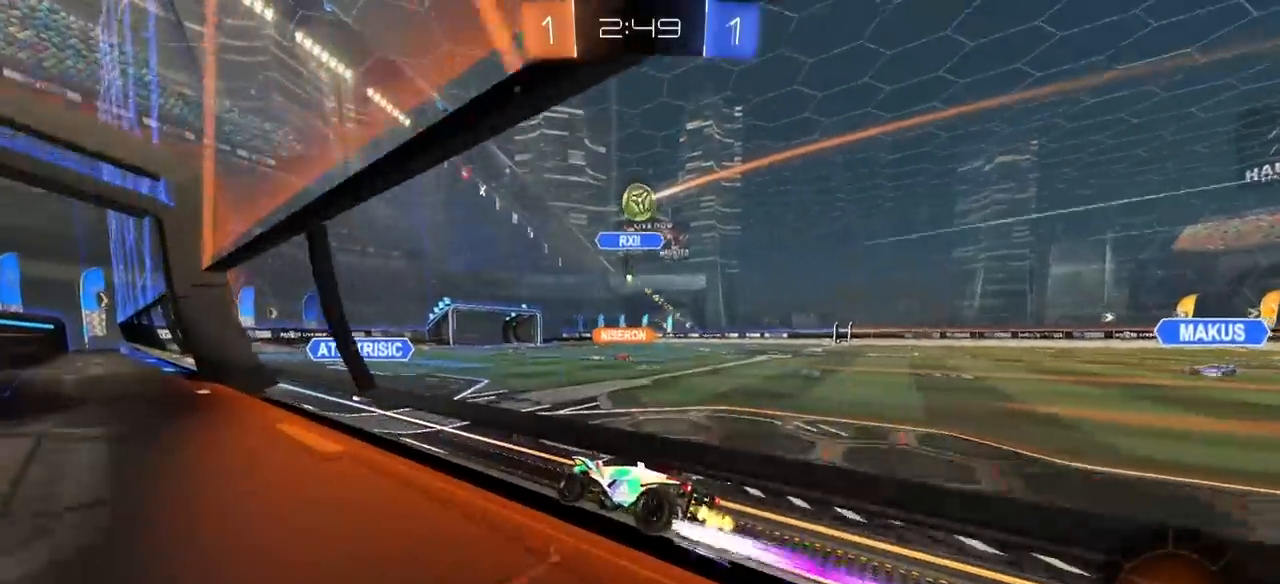
{"buttons": ["R2"], "left_stick": "center", "right_stick": "center", "events": [[100, "left_stick", "center"], [300, "left_stick", "up-right"], [433, "left_stick", "center"]]}
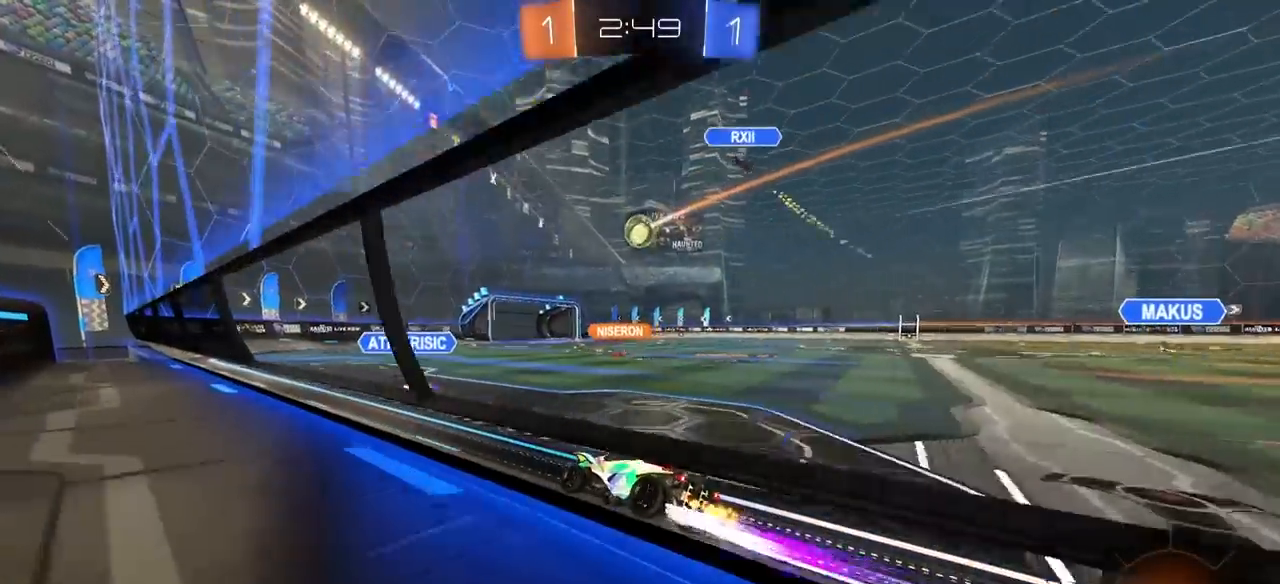
{"buttons": ["R1", "R2"], "left_stick": "center", "right_stick": "center", "events": [[200, "left_stick", "up-right"], [350, "left_stick", "center"], [483, "R1", "down"]]}
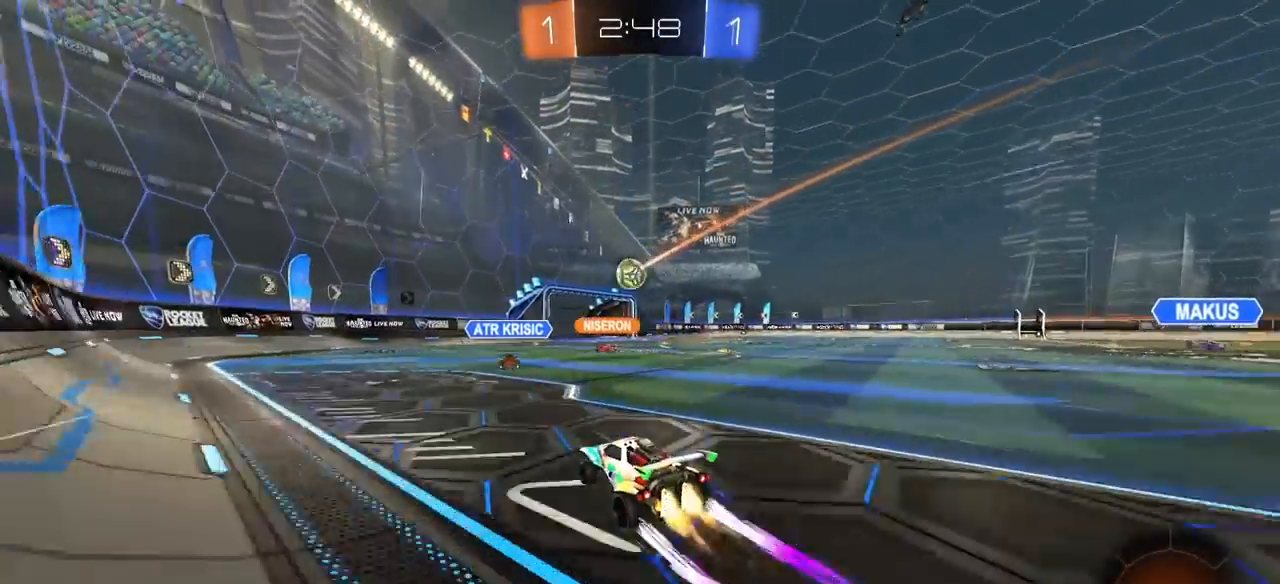
{"buttons": ["R2"], "left_stick": "right", "right_stick": "center", "events": [[133, "R1", "up"], [417, "left_stick", "right"]]}
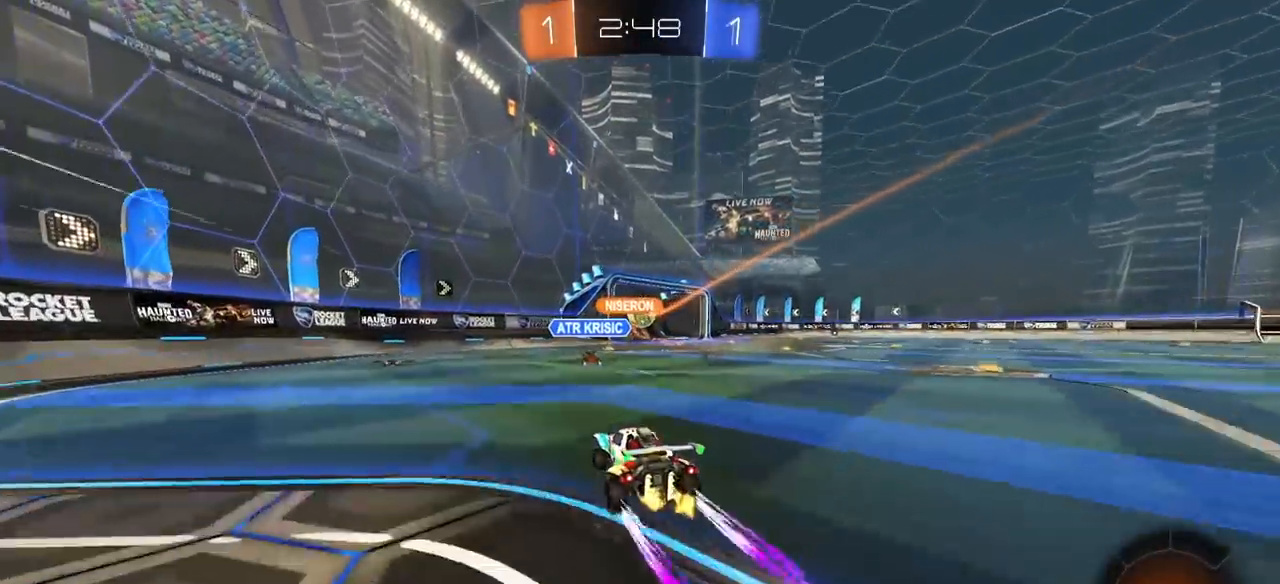
{"buttons": ["R2"], "left_stick": "center", "right_stick": "center", "events": [[250, "left_stick", "center"]]}
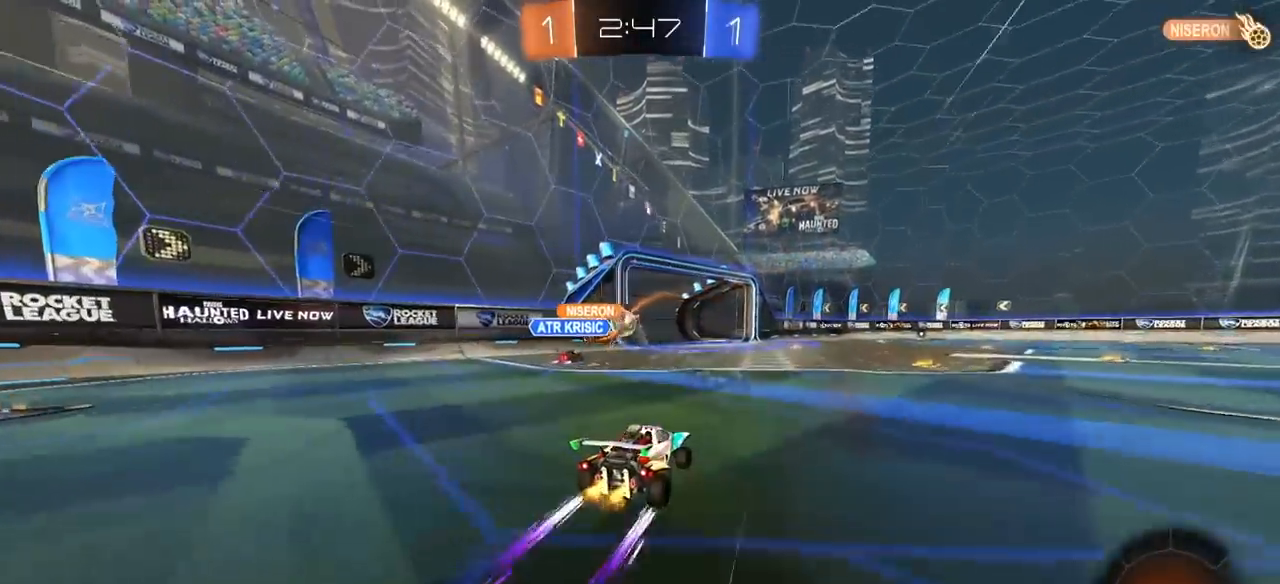
{"buttons": ["R2"], "left_stick": "up-right", "right_stick": "center", "events": [[33, "R1", "down"], [50, "left_stick", "up-right"], [183, "left_stick", "center"], [233, "R1", "up"], [317, "left_stick", "up-right"]]}
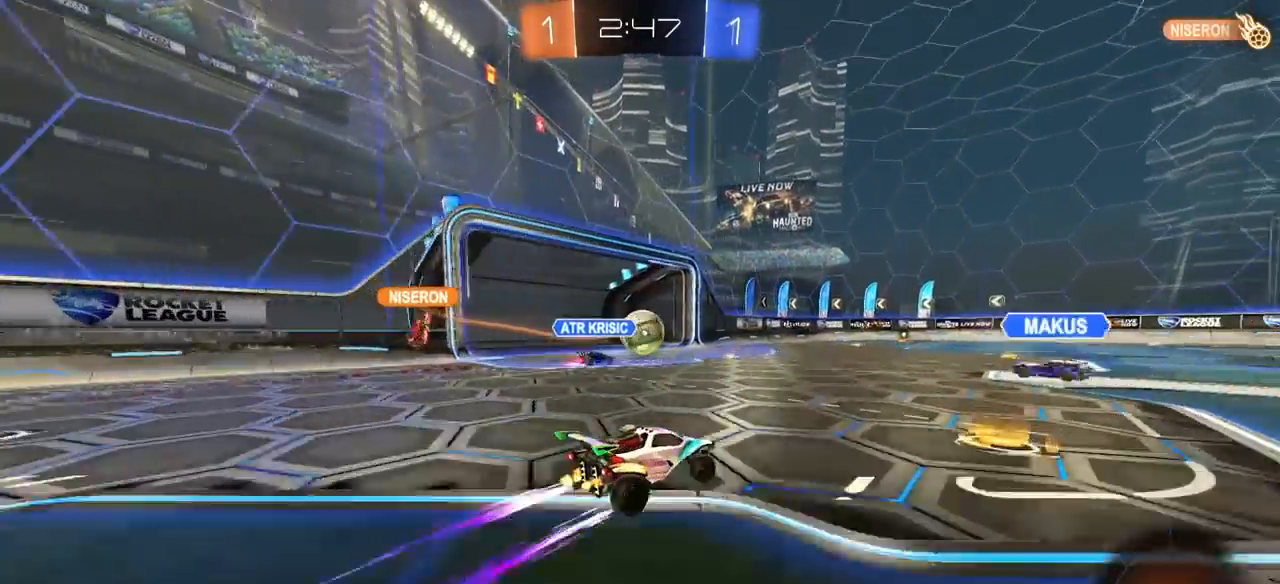
{"buttons": ["R2"], "left_stick": "right", "right_stick": "center", "events": [[133, "left_stick", "center"], [500, "left_stick", "right"]]}
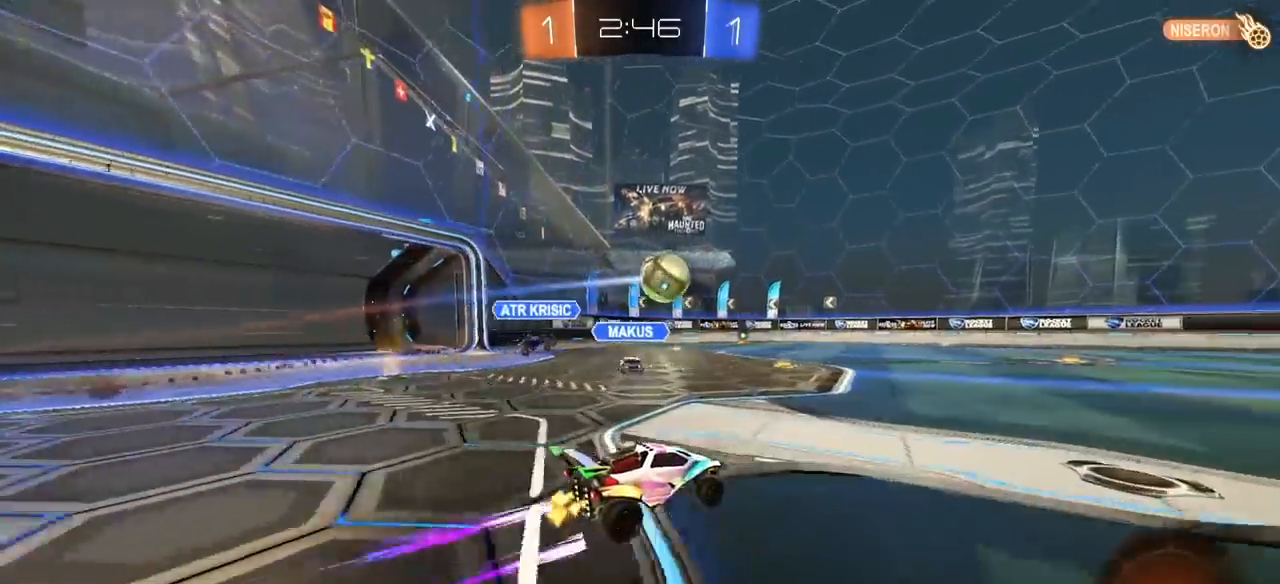
{"buttons": ["CROSS", "L1", "R2"], "left_stick": "up-left", "right_stick": "center", "events": [[183, "left_stick", "center"], [333, "left_stick", "right"], [367, "CROSS", "down"], [417, "L1", "down"], [417, "left_stick", "up-left"], [450, "CROSS", "up"], [500, "CROSS", "down"]]}
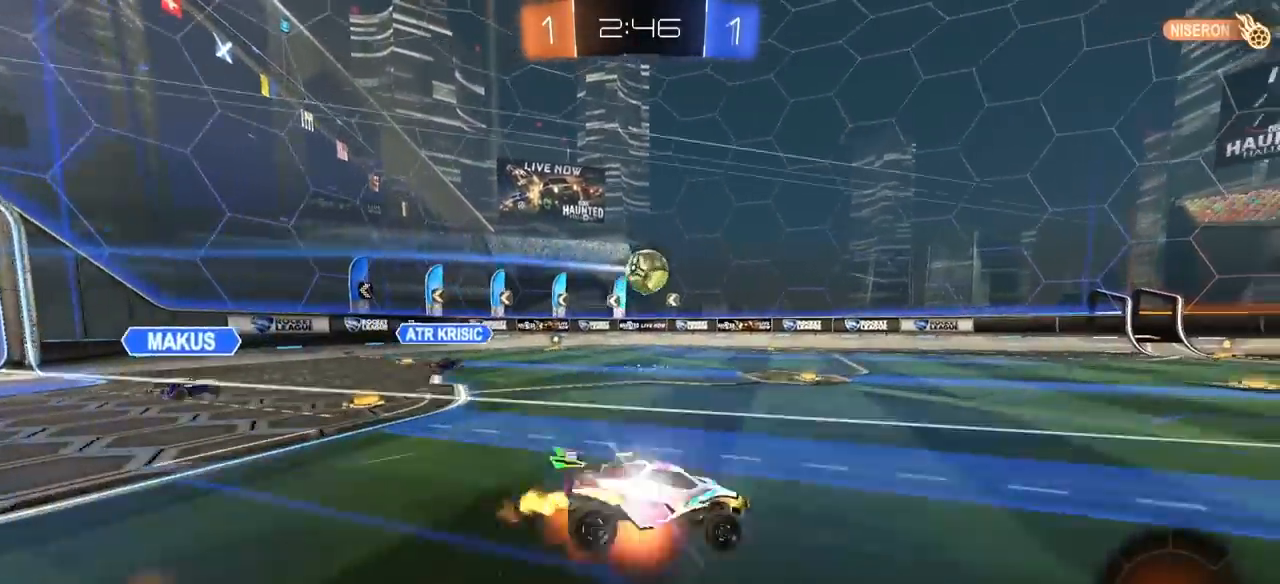
{"buttons": ["R1", "R2"], "left_stick": "right", "right_stick": "center", "events": [[50, "left_stick", "down-left"], [100, "CROSS", "up"], [317, "L1", "up"], [317, "R1", "down"], [317, "left_stick", "right"]]}
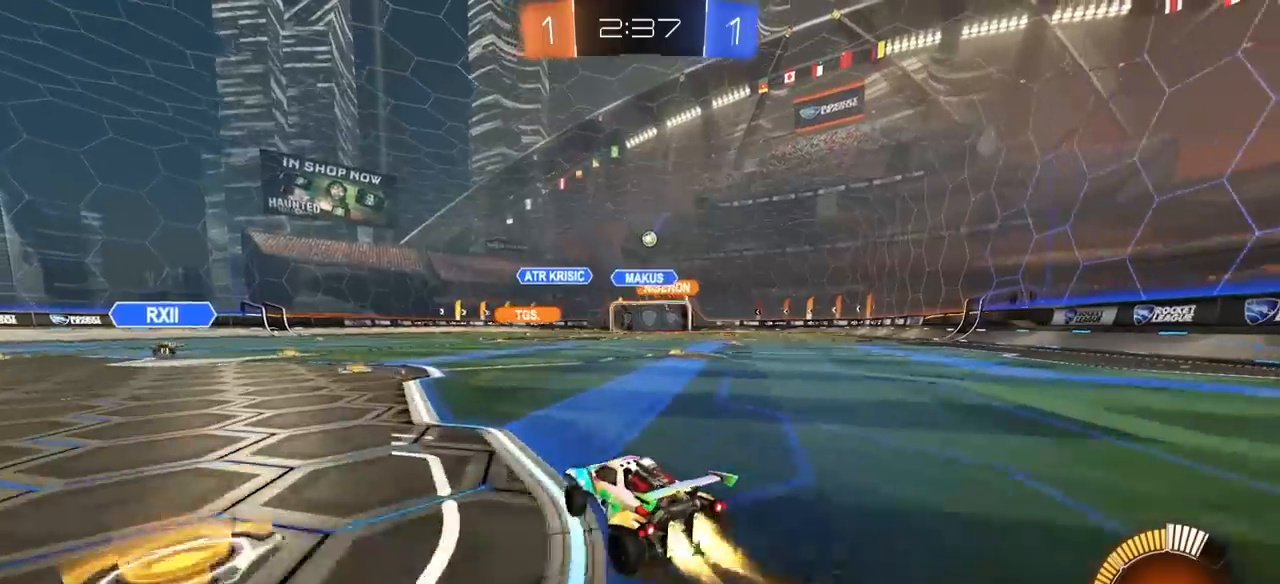
{"buttons": ["R1", "R2"], "left_stick": "center", "right_stick": "center", "events": [[350, "left_stick", "center"]]}